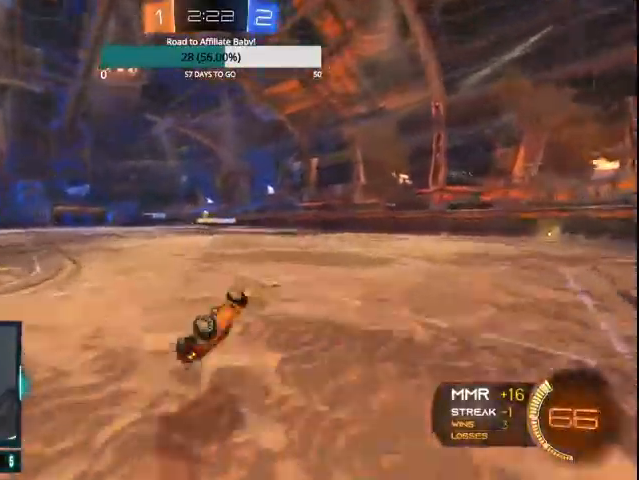
Gameplay with a controller (PlayStation layout); each line is a JSON object with the inputs held at the frame after it (dt_ms = milliseconds from this image to that frame). "events" lists button and stick changes between this image and that frame as [ms after this image, input, new state], when the widget could be followed in between.
{"dt_ms": 500, "buttons": ["R2"], "left_stick": "left", "right_stick": "center", "events": []}
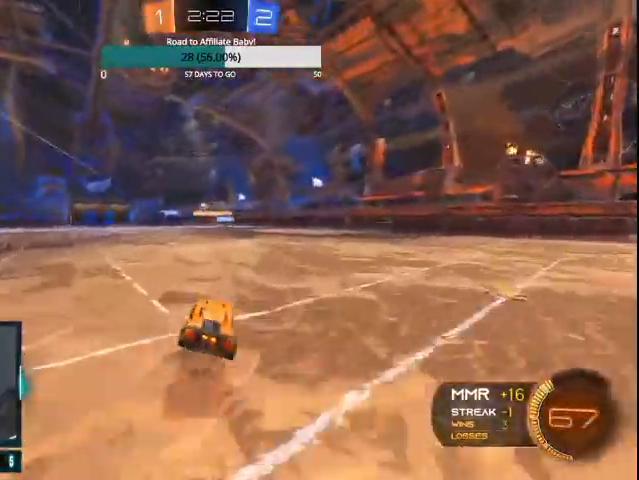
{"dt_ms": 500, "buttons": ["R2"], "left_stick": "center", "right_stick": "center", "events": [[467, "left_stick", "center"]]}
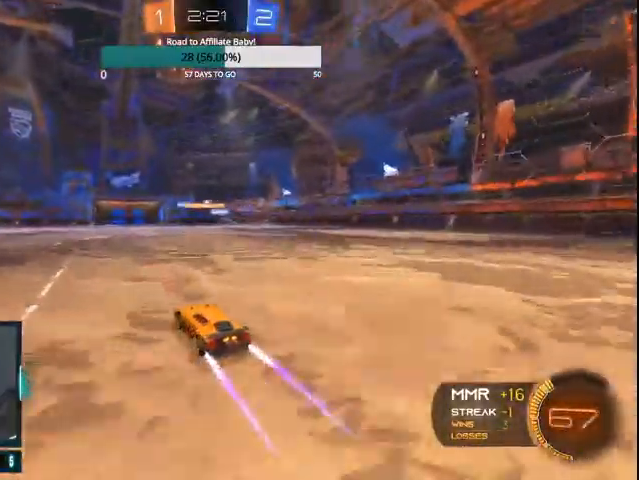
{"dt_ms": 500, "buttons": ["R2"], "left_stick": "center", "right_stick": "center", "events": [[233, "left_stick", "right"], [433, "left_stick", "center"]]}
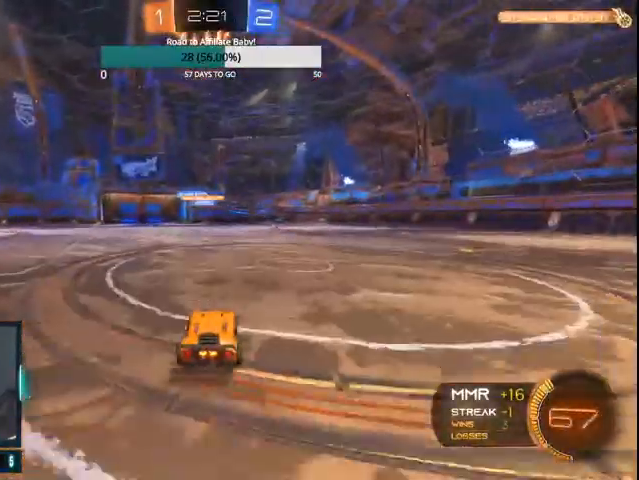
{"dt_ms": 500, "buttons": ["R2"], "left_stick": "center", "right_stick": "center", "events": [[300, "left_stick", "left"], [467, "left_stick", "center"]]}
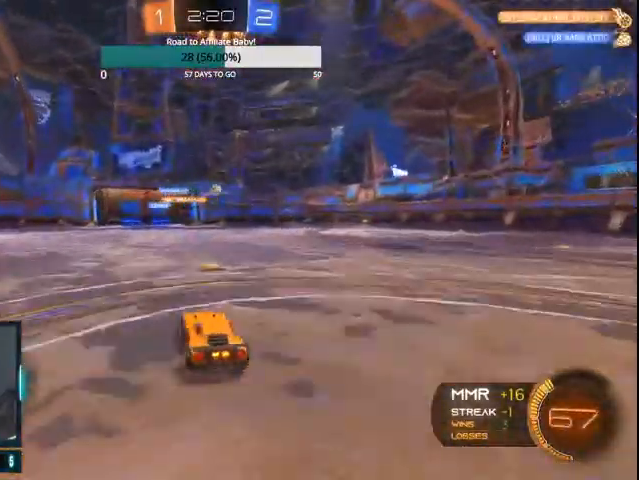
{"dt_ms": 500, "buttons": ["CIRCLE", "R2"], "left_stick": "right", "right_stick": "center", "events": [[100, "CIRCLE", "down"], [100, "left_stick", "right"], [267, "CIRCLE", "up"], [333, "CIRCLE", "down"]]}
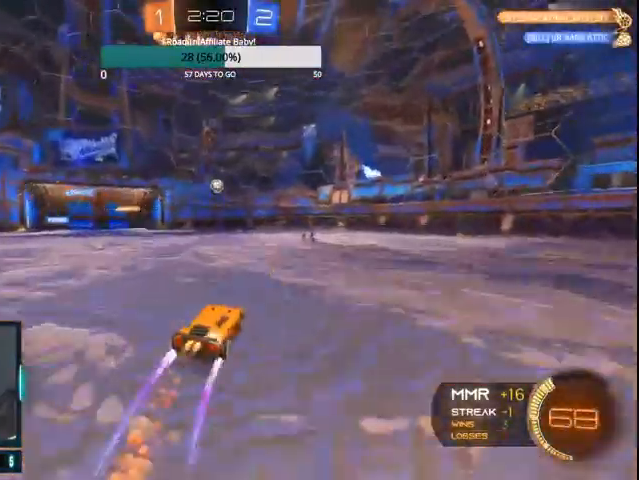
{"dt_ms": 500, "buttons": ["CIRCLE", "R2"], "left_stick": "center", "right_stick": "center", "events": [[100, "left_stick", "center"], [233, "left_stick", "left"], [367, "left_stick", "center"]]}
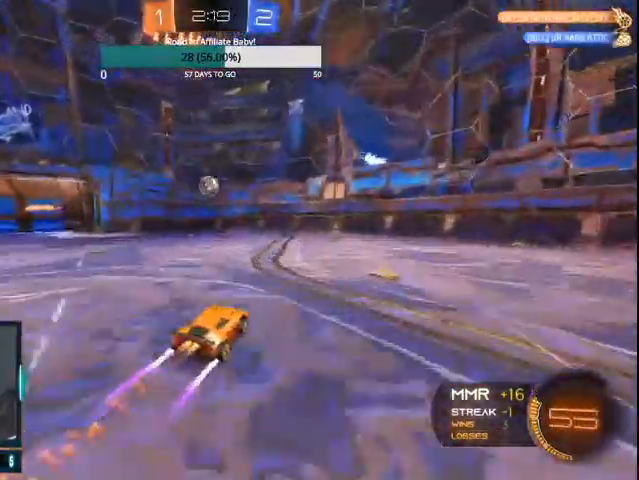
{"dt_ms": 500, "buttons": ["CIRCLE", "L1", "R2"], "left_stick": "right", "right_stick": "center", "events": [[200, "left_stick", "left"], [300, "left_stick", "down-left"], [367, "L1", "down"], [400, "CROSS", "down"], [467, "left_stick", "right"], [500, "CROSS", "up"]]}
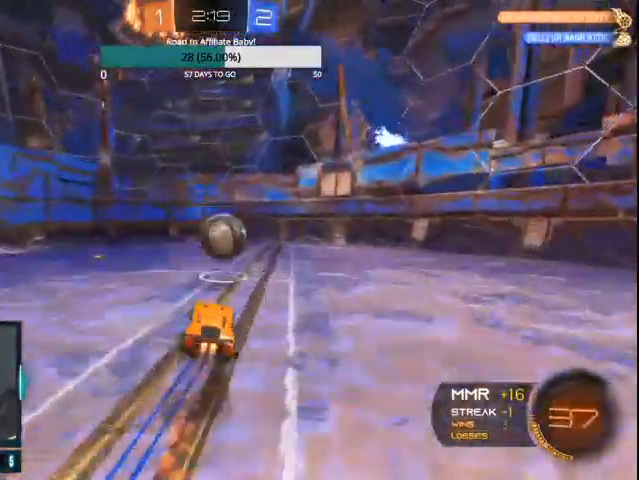
{"dt_ms": 500, "buttons": ["R2"], "left_stick": "right", "right_stick": "center", "events": [[100, "CROSS", "down"], [300, "CROSS", "up"], [367, "L1", "up"], [433, "CIRCLE", "up"]]}
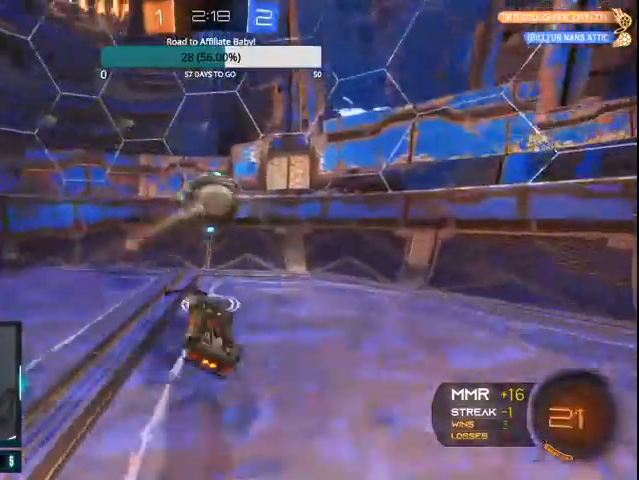
{"dt_ms": 500, "buttons": ["R2"], "left_stick": "right", "right_stick": "center", "events": [[67, "left_stick", "center"], [200, "left_stick", "right"]]}
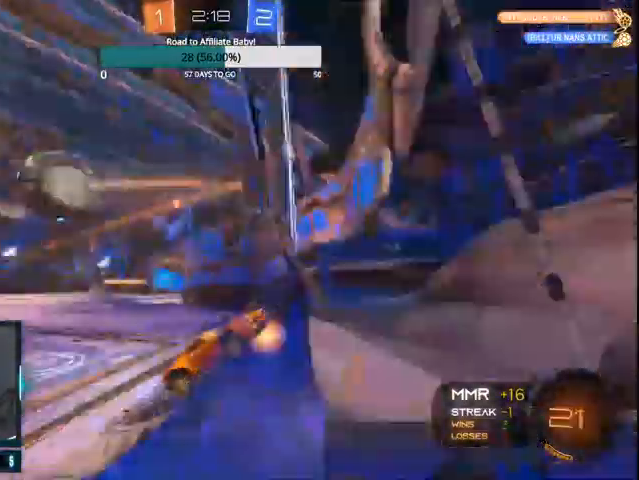
{"dt_ms": 500, "buttons": ["CIRCLE", "R2"], "left_stick": "right", "right_stick": "center", "events": [[167, "CIRCLE", "down"]]}
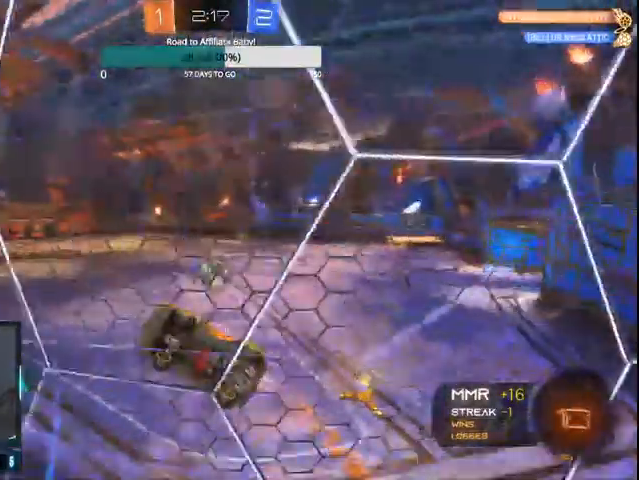
{"dt_ms": 500, "buttons": ["CIRCLE", "R2"], "left_stick": "right", "right_stick": "center", "events": []}
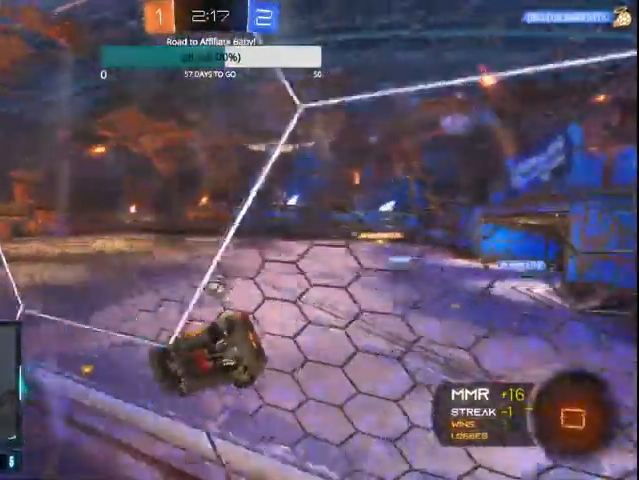
{"dt_ms": 500, "buttons": ["CIRCLE", "R2"], "left_stick": "right", "right_stick": "center", "events": []}
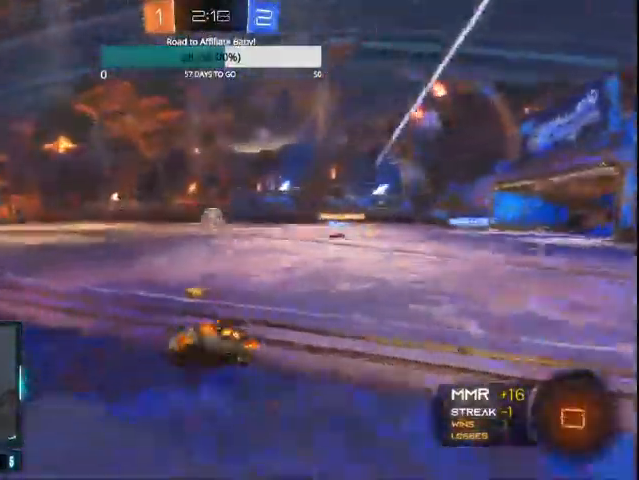
{"dt_ms": 500, "buttons": ["CROSS", "CIRCLE", "L1", "R2"], "left_stick": "up-left", "right_stick": "center", "events": [[200, "CROSS", "down"], [200, "L1", "down"], [200, "left_stick", "up-left"], [267, "CROSS", "up"], [333, "CROSS", "down"]]}
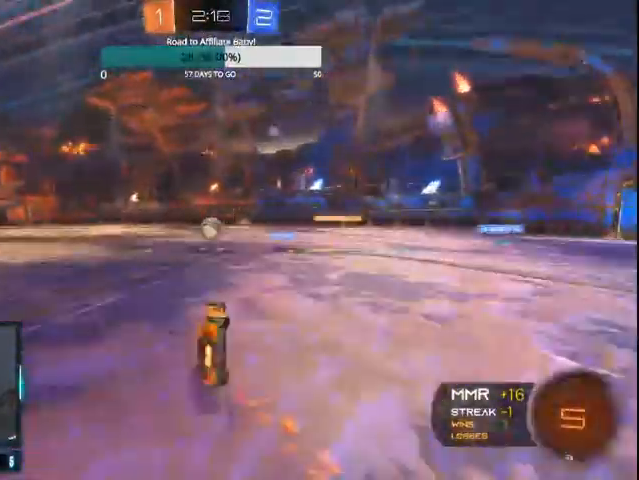
{"dt_ms": 500, "buttons": ["CIRCLE", "R2"], "left_stick": "up-left", "right_stick": "center", "events": [[133, "CROSS", "up"], [433, "L1", "up"]]}
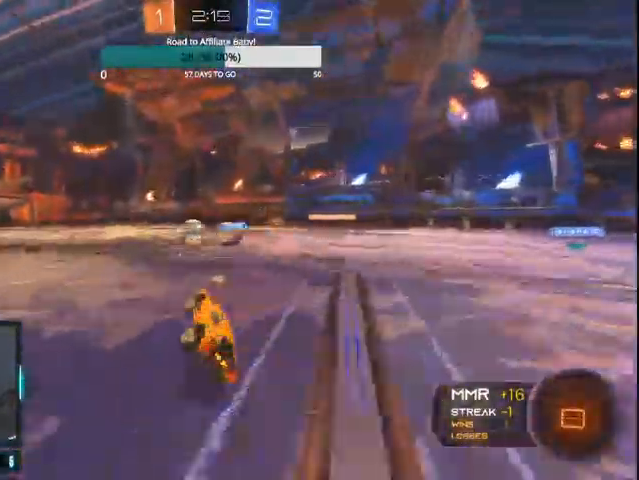
{"dt_ms": 500, "buttons": ["R2"], "left_stick": "up-left", "right_stick": "center", "events": [[267, "CIRCLE", "up"]]}
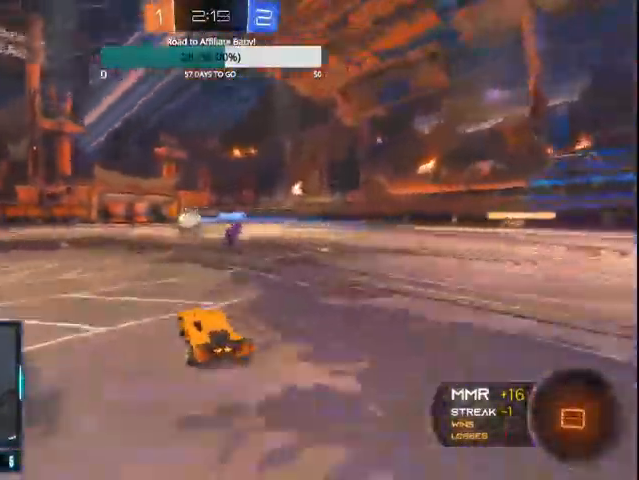
{"dt_ms": 500, "buttons": ["CIRCLE", "L1", "R2"], "left_stick": "left", "right_stick": "center", "events": [[133, "CIRCLE", "down"], [133, "L1", "down"], [167, "CROSS", "down"], [233, "CROSS", "up"], [267, "left_stick", "left"], [300, "CROSS", "down"], [500, "CROSS", "up"]]}
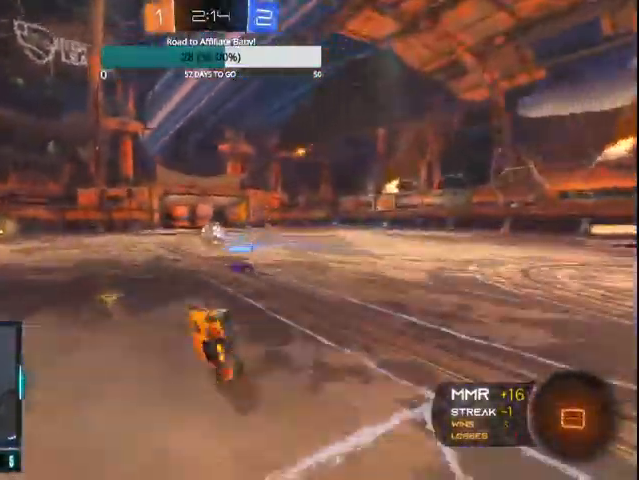
{"dt_ms": 500, "buttons": ["TRIANGLE", "R2"], "left_stick": "left", "right_stick": "center", "events": [[67, "L1", "up"], [133, "CIRCLE", "up"], [167, "left_stick", "center"], [367, "left_stick", "left"], [467, "TRIANGLE", "down"]]}
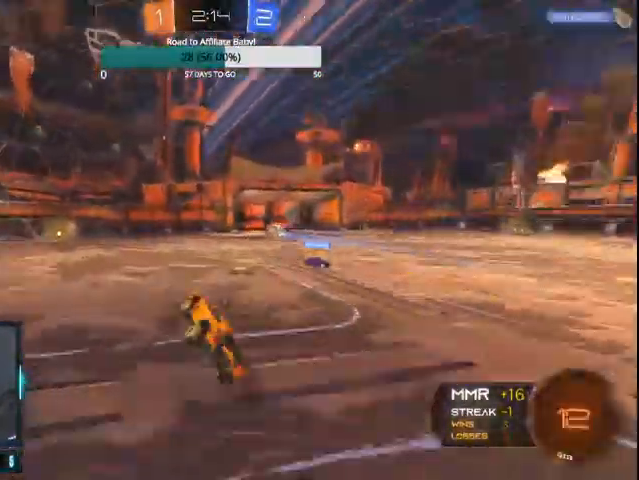
{"dt_ms": 500, "buttons": ["CIRCLE", "TRIANGLE", "R2"], "left_stick": "left", "right_stick": "center", "events": [[67, "TRIANGLE", "up"], [200, "CIRCLE", "down"], [200, "left_stick", "center"], [500, "TRIANGLE", "down"], [500, "left_stick", "left"]]}
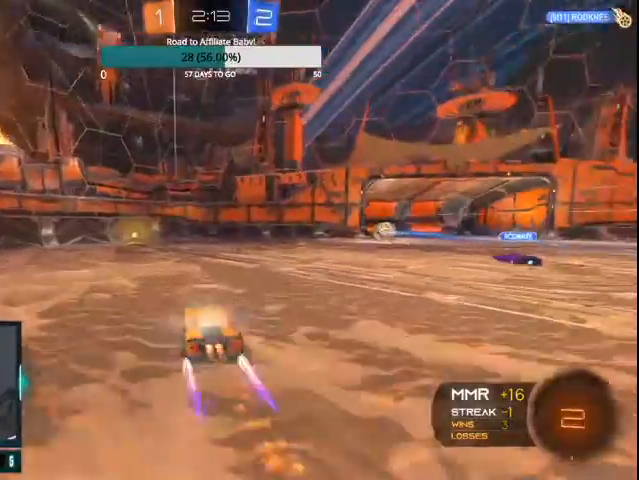
{"dt_ms": 1000, "buttons": ["TRIANGLE", "R2"], "left_stick": "right", "right_stick": "center"}
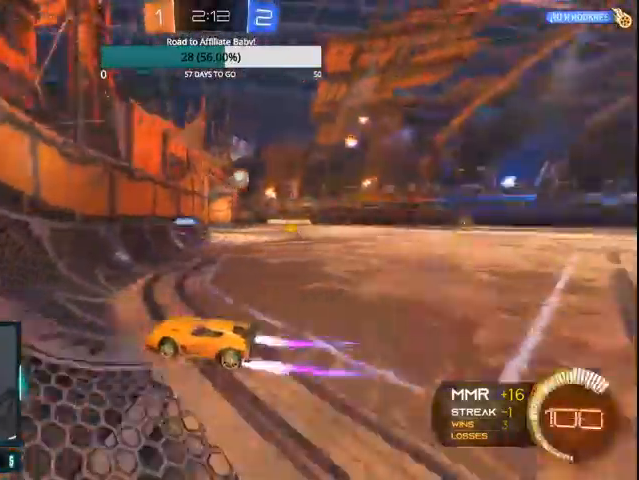
{"dt_ms": 500, "buttons": ["TRIANGLE", "R2"], "left_stick": "right", "right_stick": "center", "events": [[67, "CIRCLE", "down"], [67, "TRIANGLE", "up"], [167, "CIRCLE", "up"], [233, "TRIANGLE", "down"]]}
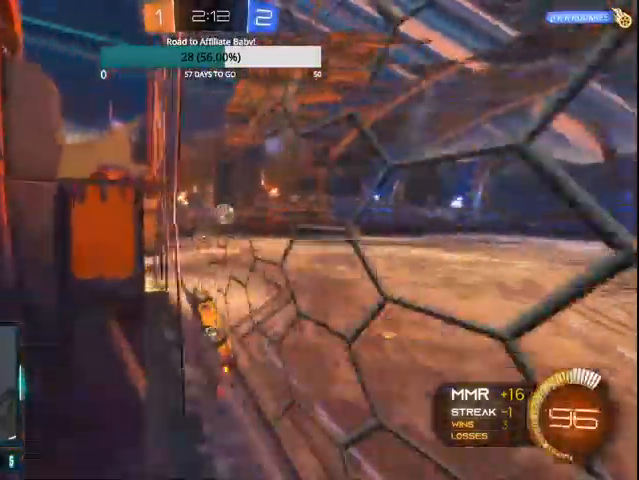
{"dt_ms": 1000, "buttons": ["TRIANGLE", "R2"], "left_stick": "center", "right_stick": "center"}
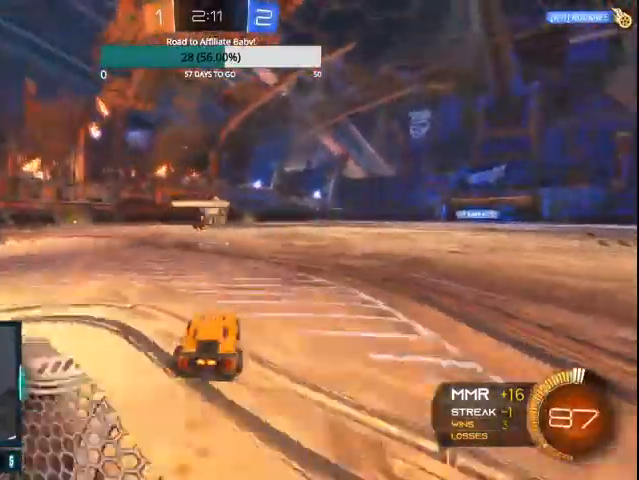
{"dt_ms": 500, "buttons": ["CROSS", "L1", "R2"], "left_stick": "down", "right_stick": "center", "events": [[33, "left_stick", "up-left"], [133, "TRIANGLE", "up"], [133, "left_stick", "center"], [233, "left_stick", "right"], [367, "left_stick", "center"], [467, "CROSS", "down"], [467, "left_stick", "down"], [500, "L1", "down"]]}
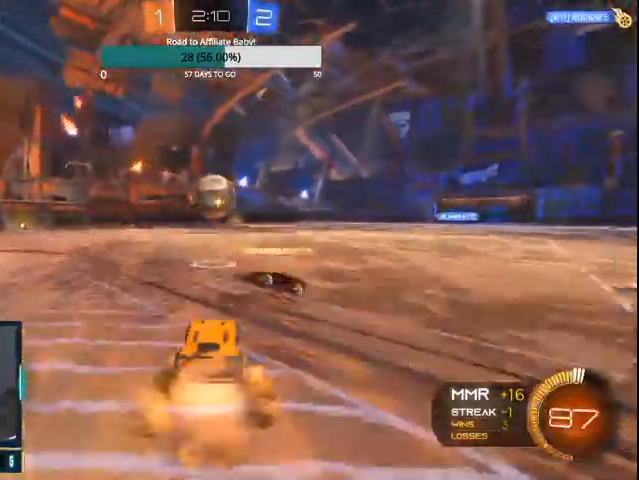
{"dt_ms": 500, "buttons": ["R2"], "left_stick": "up", "right_stick": "center", "events": [[133, "CROSS", "up"], [167, "L1", "up"], [167, "left_stick", "center"], [367, "left_stick", "up"]]}
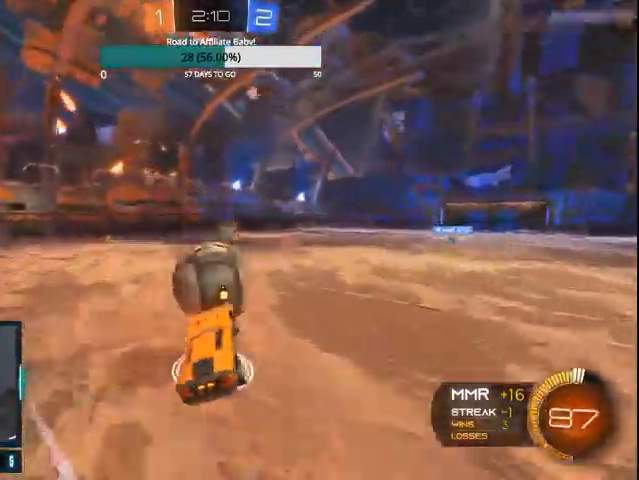
{"dt_ms": 500, "buttons": ["CIRCLE", "R2"], "left_stick": "right", "right_stick": "center", "events": [[67, "CIRCLE", "down"], [100, "left_stick", "center"], [500, "left_stick", "right"]]}
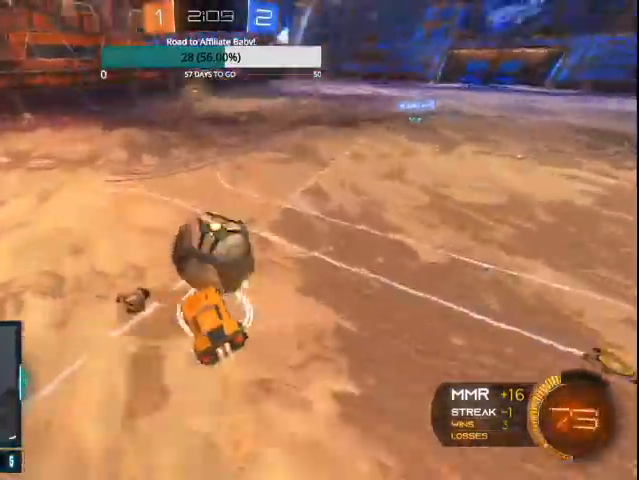
{"dt_ms": 500, "buttons": ["CIRCLE", "R2"], "left_stick": "right", "right_stick": "center", "events": [[67, "CIRCLE", "up"], [67, "TRIANGLE", "down"], [200, "left_stick", "center"], [267, "TRIANGLE", "up"], [467, "CIRCLE", "down"], [500, "left_stick", "right"]]}
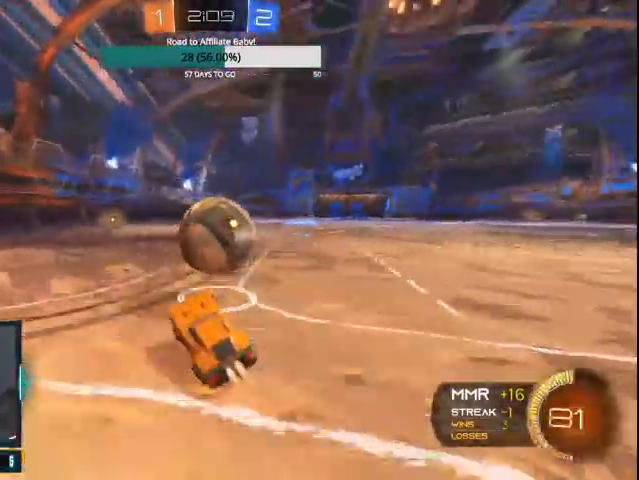
{"dt_ms": 500, "buttons": ["CROSS", "CIRCLE", "L1", "R2"], "left_stick": "up-right", "right_stick": "center", "events": [[67, "left_stick", "up-right"], [167, "left_stick", "center"], [233, "CROSS", "down"], [233, "L1", "down"], [233, "left_stick", "up-right"]]}
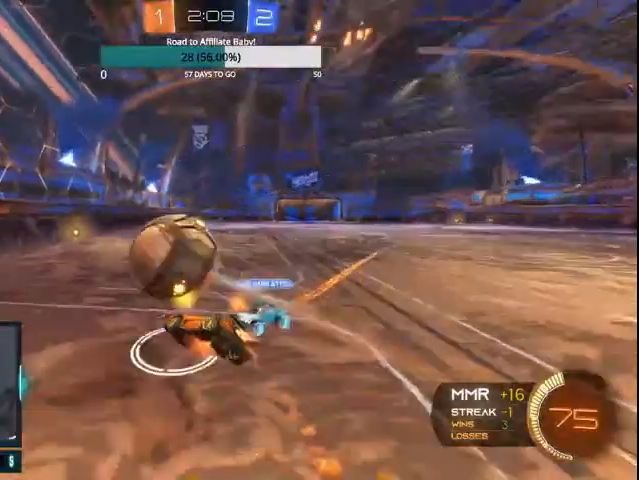
{"dt_ms": 500, "buttons": ["R2"], "left_stick": "center", "right_stick": "center", "events": [[167, "CROSS", "up"], [167, "L1", "up"], [200, "left_stick", "center"], [267, "CIRCLE", "up"]]}
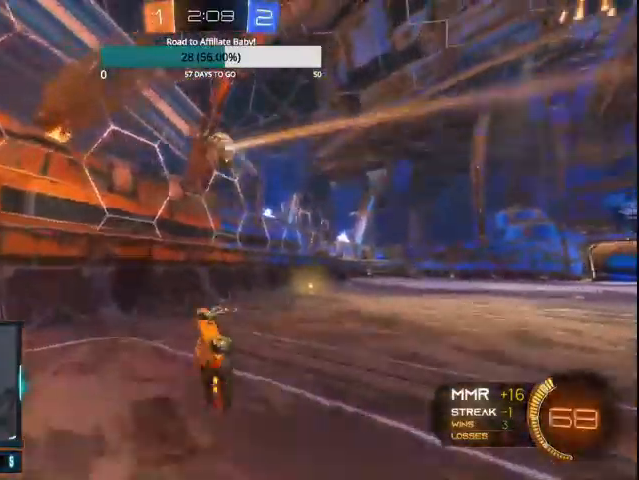
{"dt_ms": 500, "buttons": ["R2"], "left_stick": "right", "right_stick": "center", "events": [[33, "L1", "down"], [33, "left_stick", "right"], [267, "L1", "up"]]}
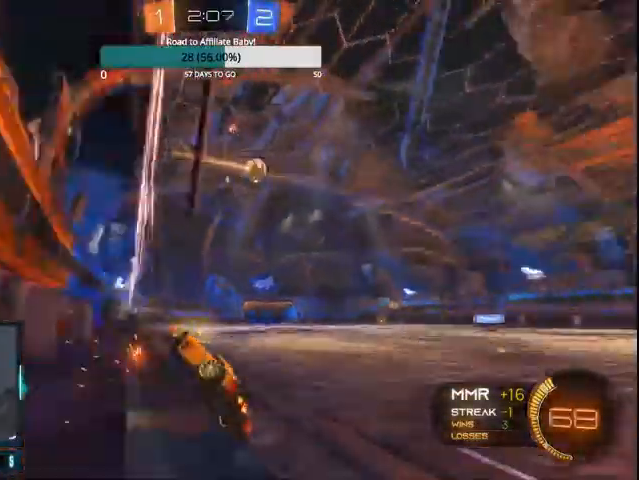
{"dt_ms": 500, "buttons": ["CIRCLE", "R2"], "left_stick": "center", "right_stick": "center", "events": [[67, "CIRCLE", "down"], [500, "left_stick", "center"]]}